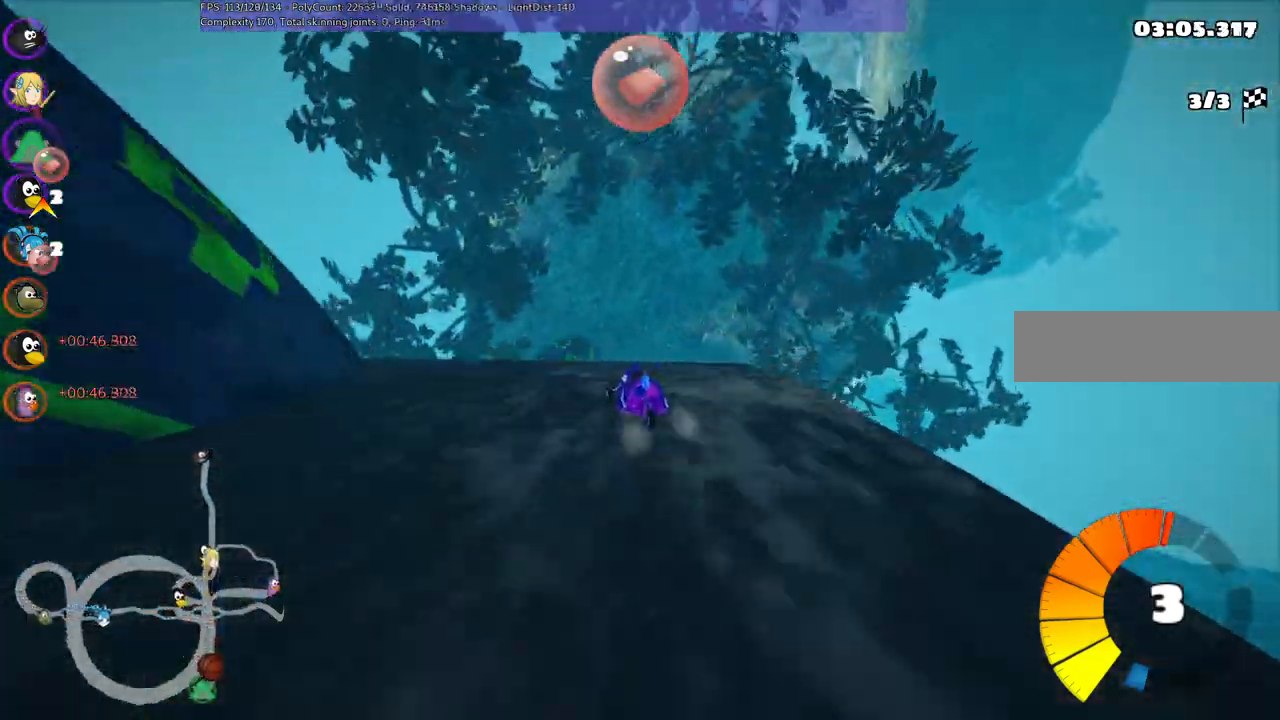
Gameplay with keyboard; each line is a JSON object with the keys held at the frame after it. "events" lists presses ("down") and releases ("up") of ".", "/", "alt_r", "b", "c", "comma", "ctrl_r", "d", "down", "f", "g", "h", "j", "k", "l", "left", "m", "n", "quote", "return", "right", "semicolon", "shift_r", "space", "super", "up" and "v" between this image and that frame as [ms after this image, input, new state], when the widget could be followed in between. No other keys are recorded. Mouse input is not recorded.
{"keys": [], "events": [[250, "right", "down"], [300, "m", "down"], [384, "right", "up"], [484, "m", "up"], [484, "up", "up"]]}
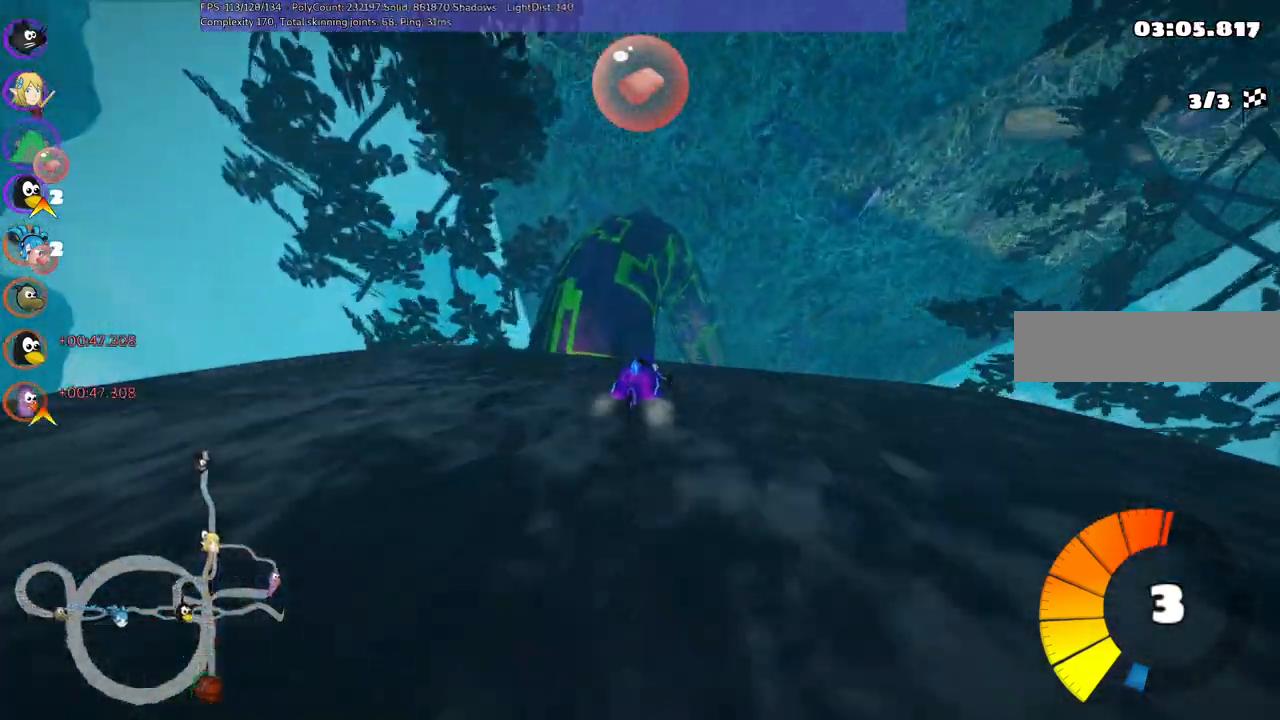
{"keys": [], "events": [[34, "right", "down"], [117, "right", "up"], [167, "left", "down"], [217, "down", "down"], [267, "m", "down"], [350, "down", "up"], [484, "left", "up"], [484, "m", "up"]]}
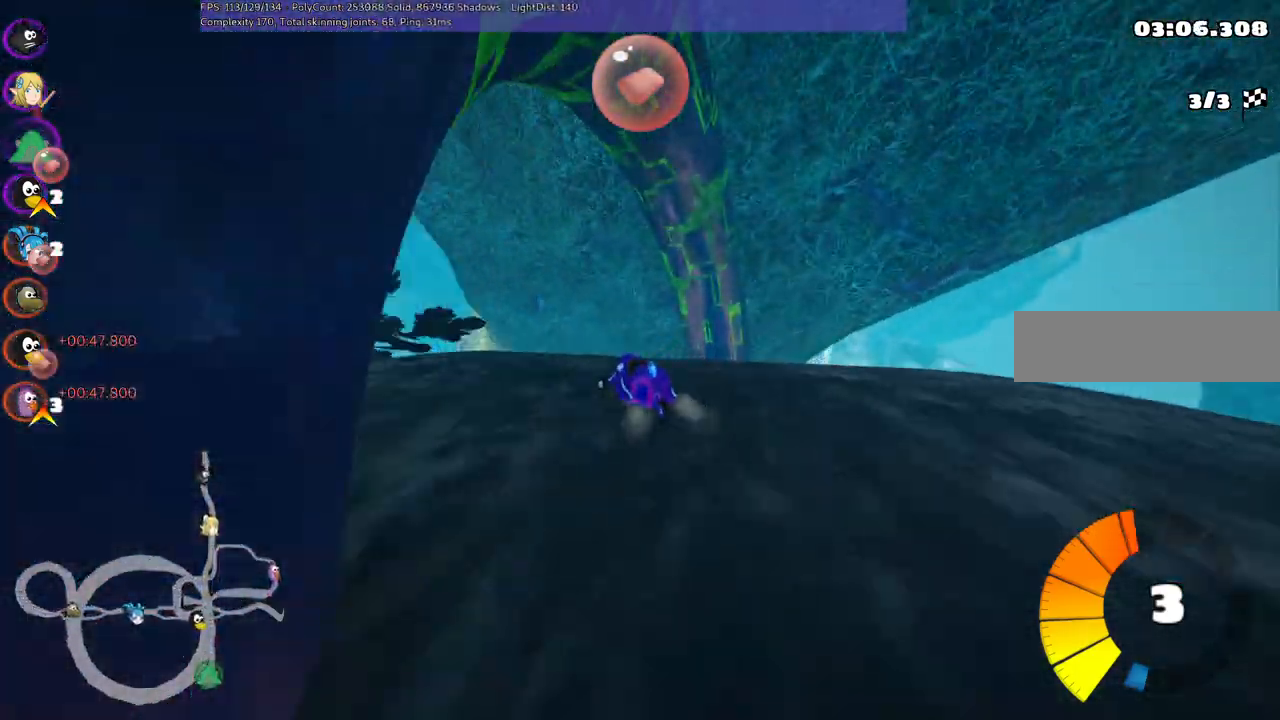
{"keys": ["n", "right", "up"], "events": [[34, "up", "down"], [84, "right", "down"], [134, "m", "down"], [367, "m", "up"], [500, "n", "down"]]}
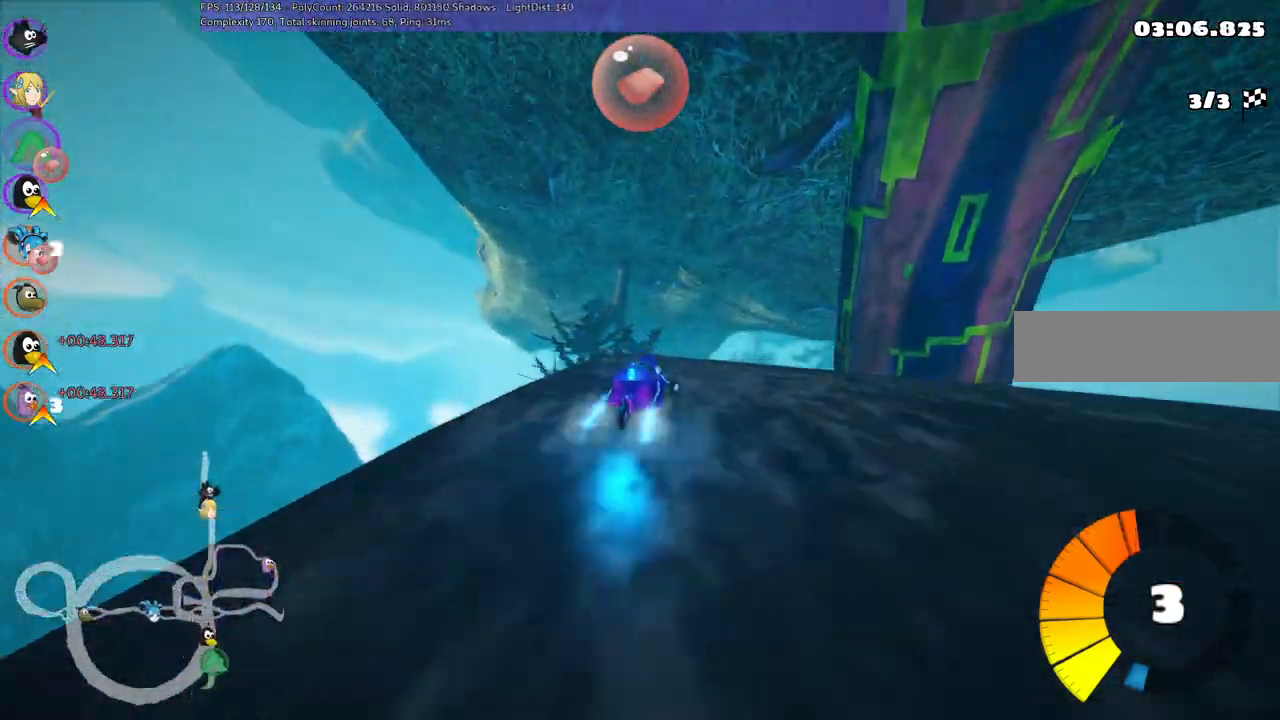
{"keys": ["up"], "events": [[50, "right", "up"], [200, "n", "up"]]}
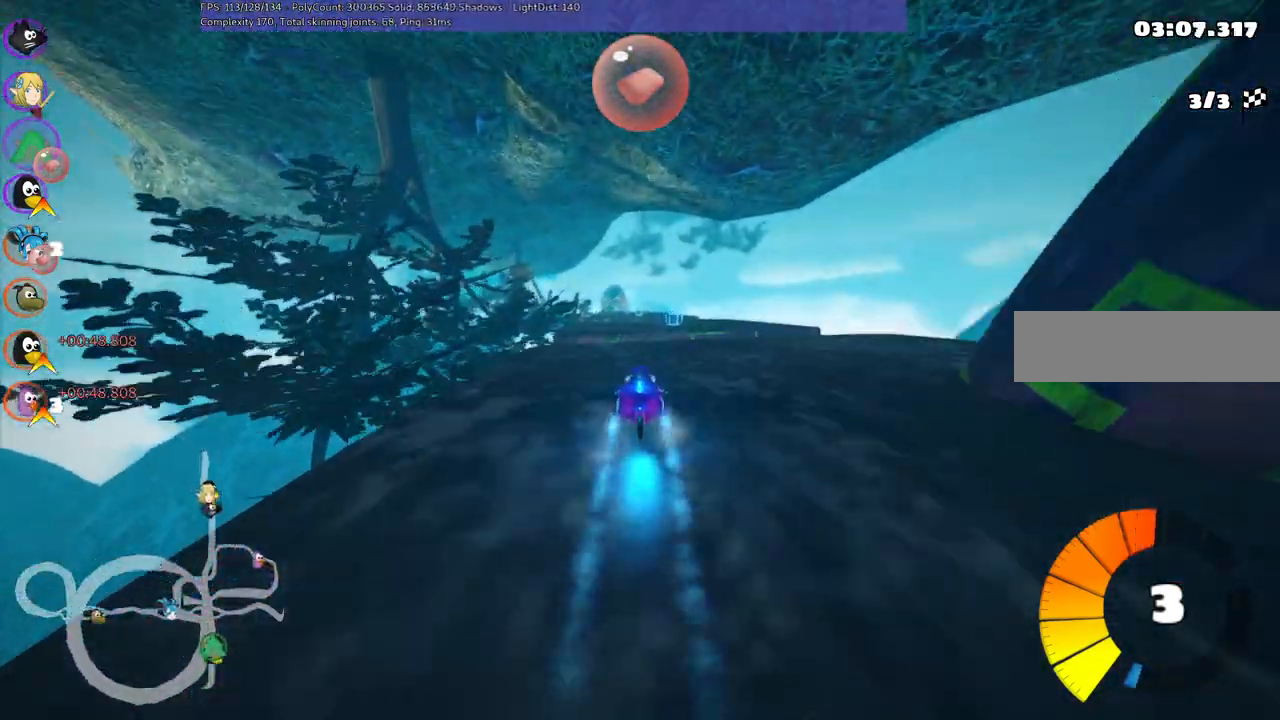
{"keys": ["left", "m", "up"], "events": [[200, "right", "down"], [350, "right", "up"], [484, "left", "down"], [484, "m", "down"]]}
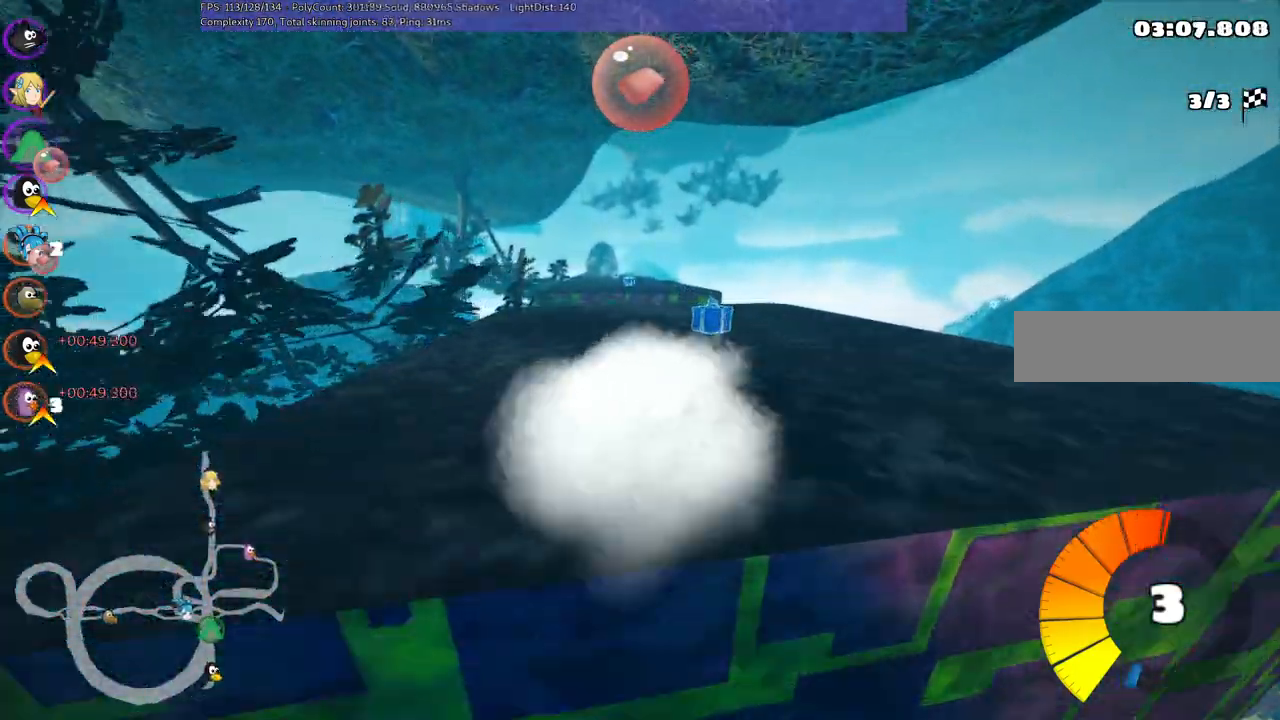
{"keys": ["up"], "events": [[134, "left", "up"], [134, "m", "up"], [317, "right", "down"], [417, "m", "down"], [450, "m", "up"], [450, "right", "up"]]}
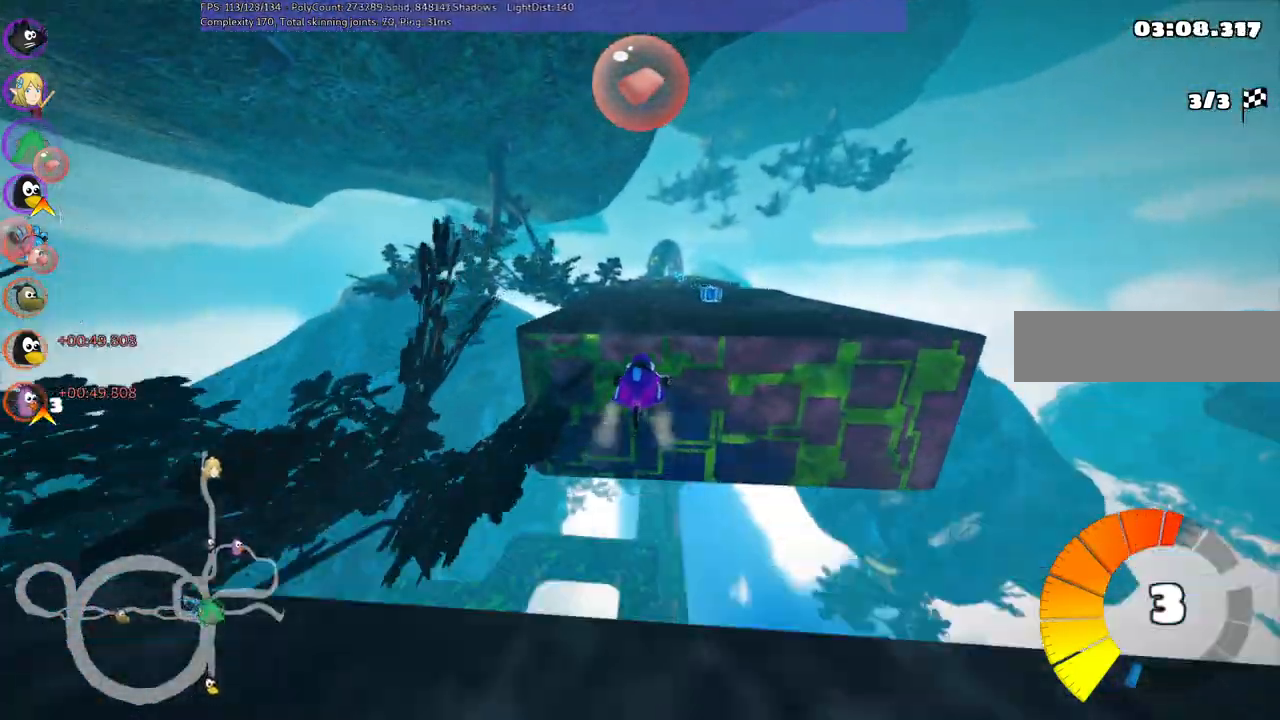
{"keys": ["right", "up"], "events": [[384, "right", "down"]]}
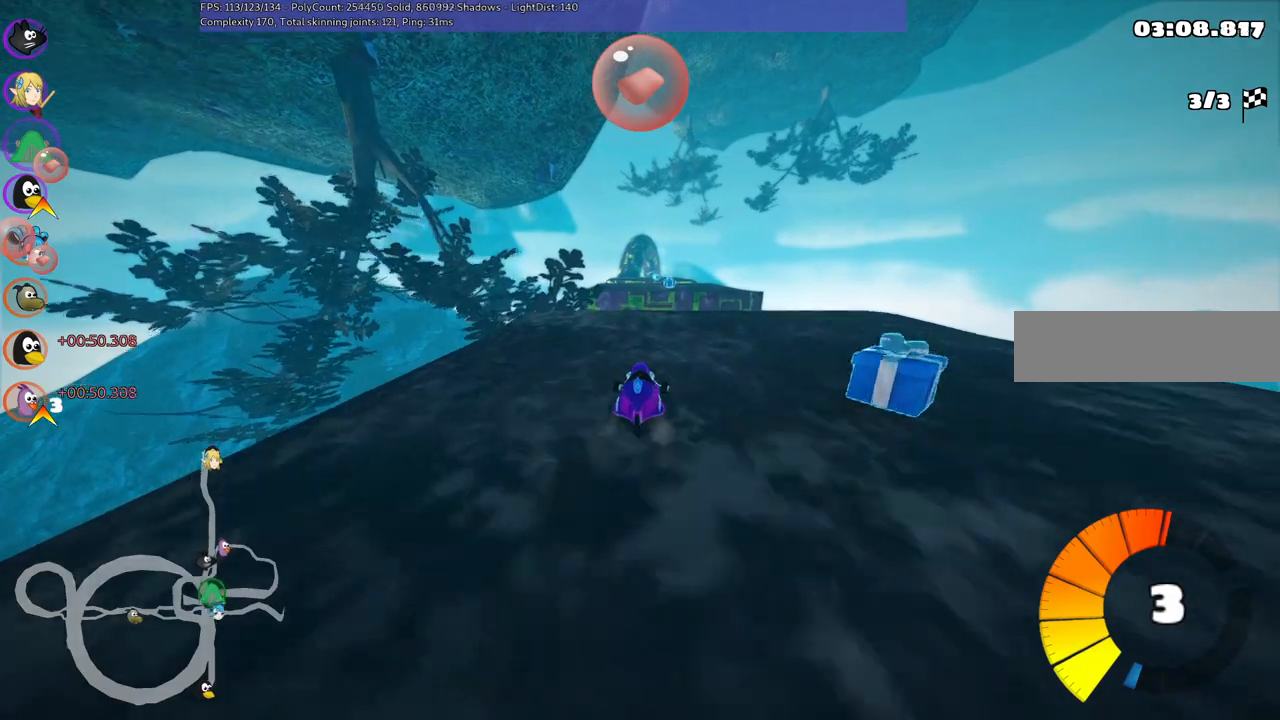
{"keys": ["up"], "events": [[17, "right", "up"], [250, "space", "down"], [384, "space", "up"]]}
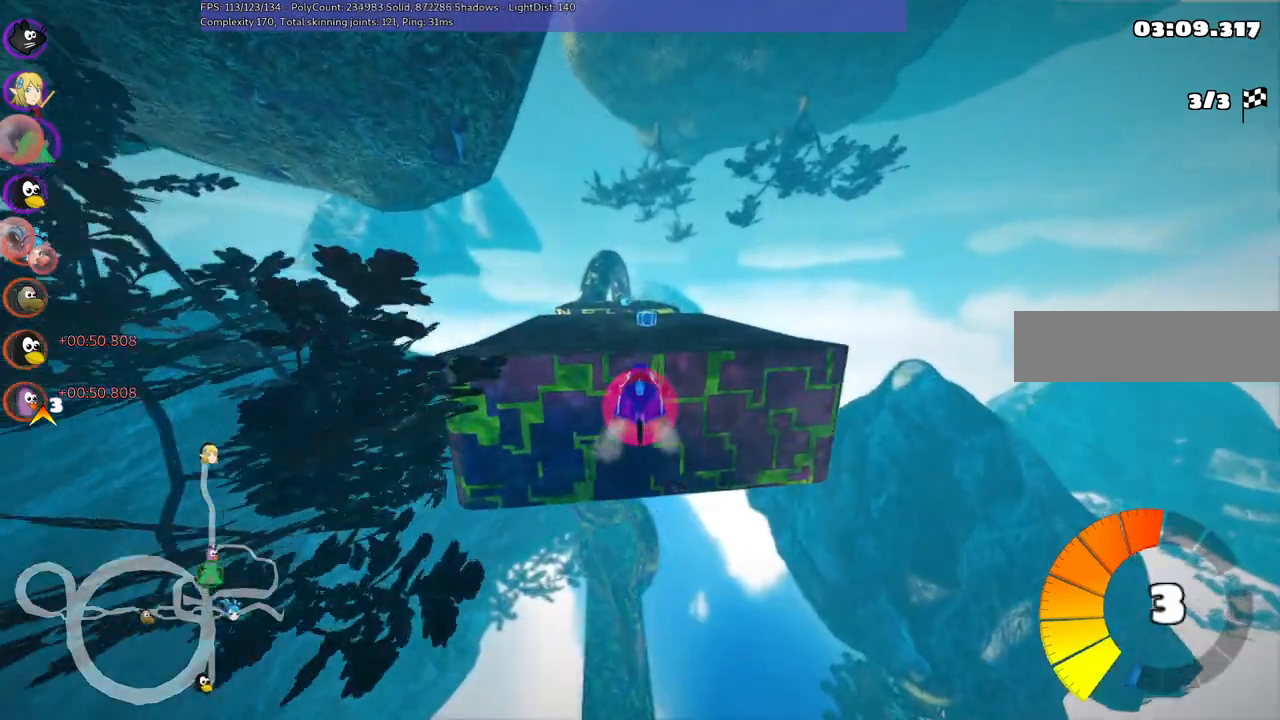
{"keys": ["up"], "events": [[267, "left", "down"], [267, "m", "down"], [400, "left", "up"], [400, "m", "up"]]}
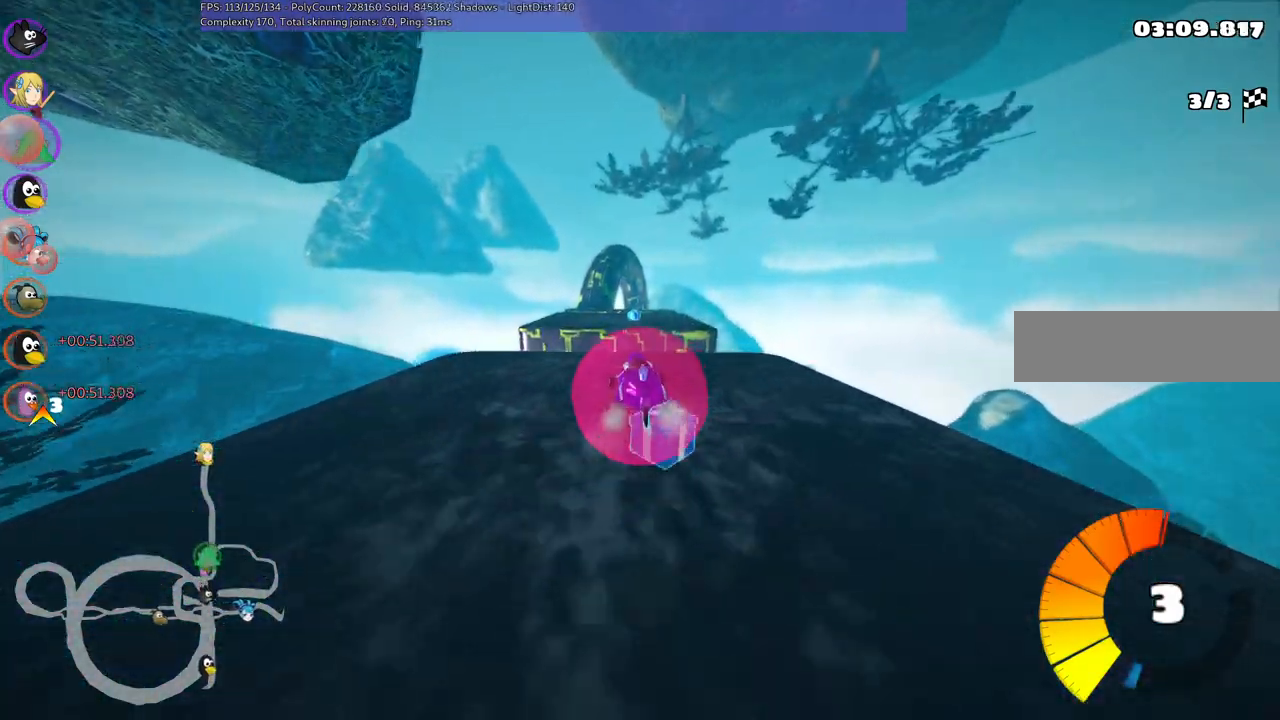
{"keys": ["up"], "events": [[317, "right", "down"], [400, "right", "up"]]}
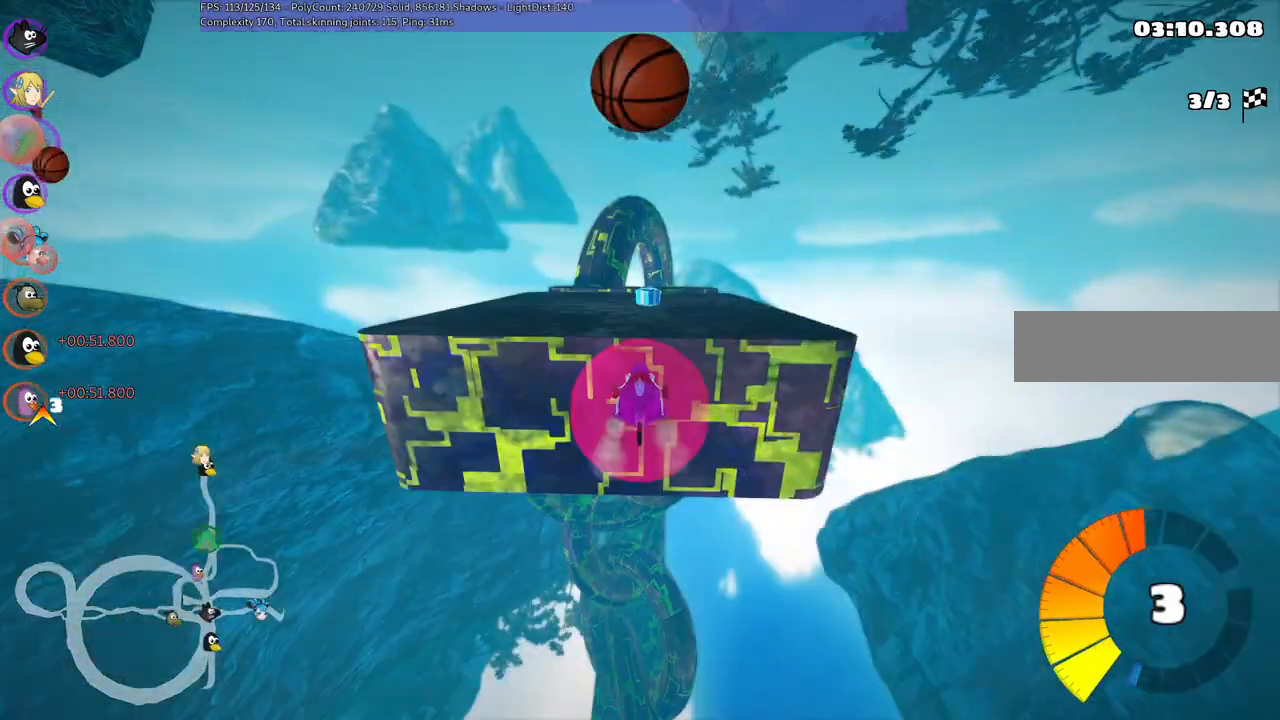
{"keys": ["up"], "events": [[100, "space", "down"], [284, "space", "up"]]}
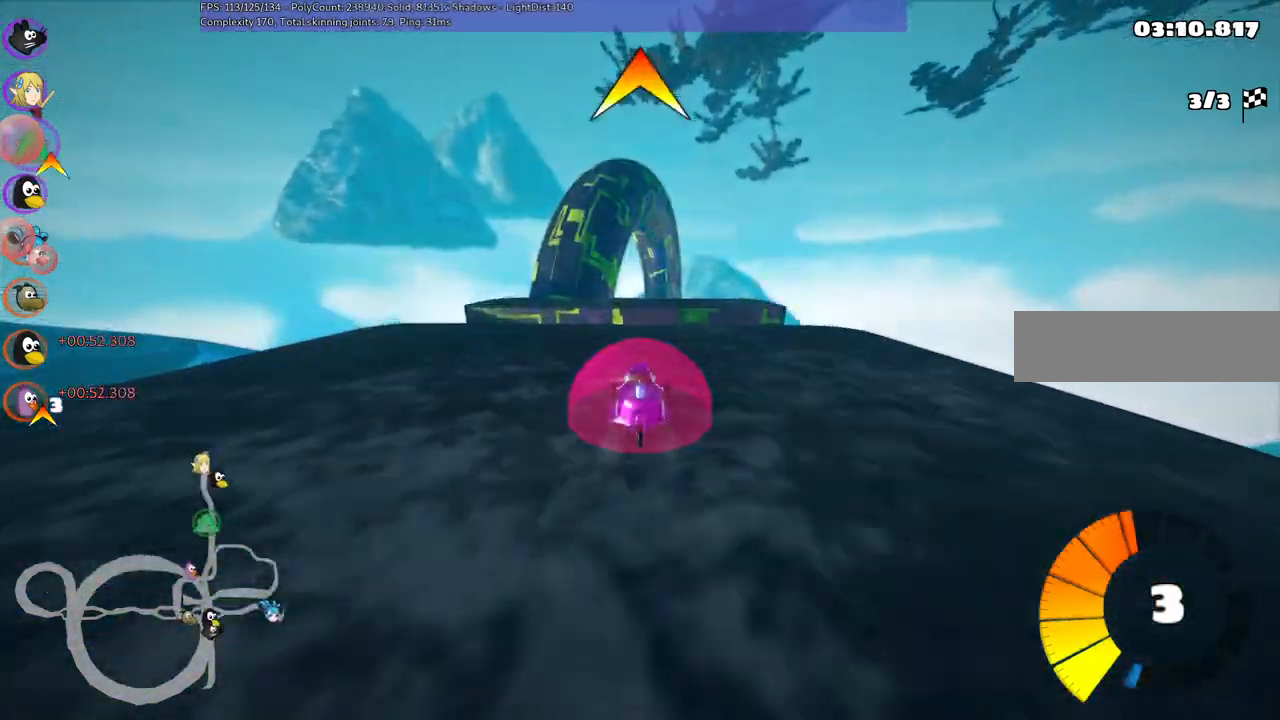
{"keys": ["up"], "events": []}
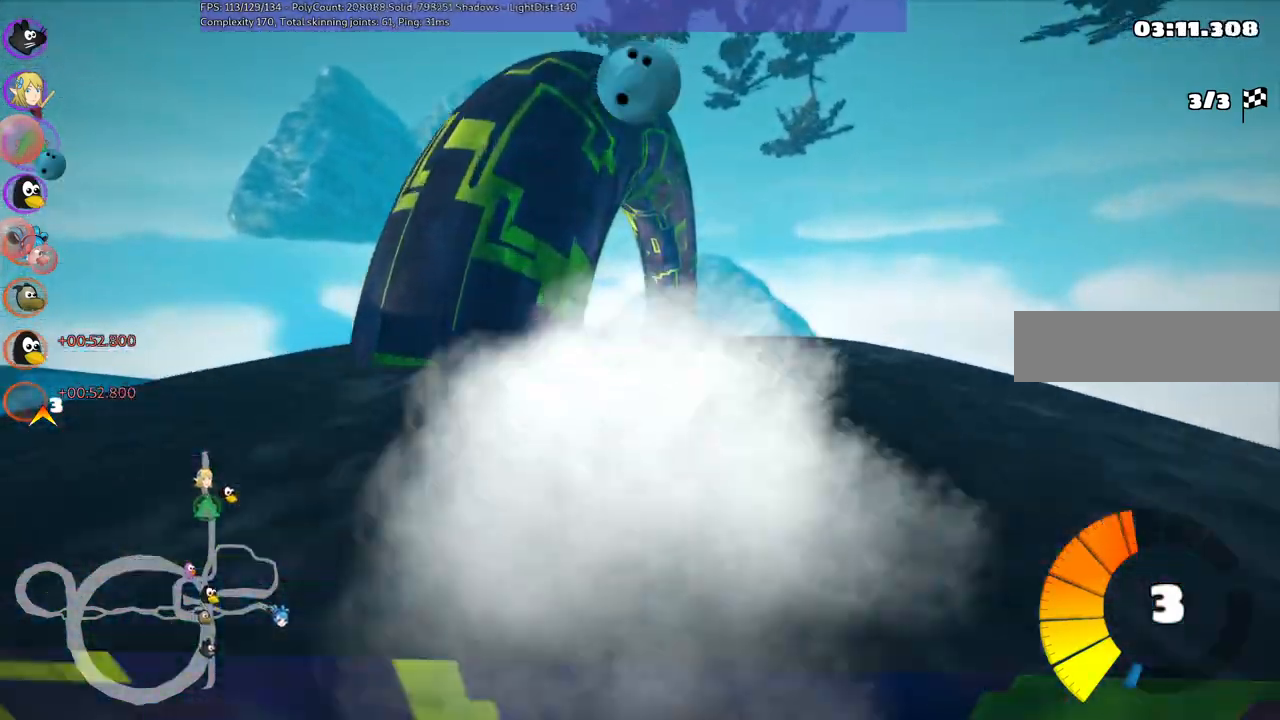
{"keys": ["m", "right", "up"], "events": [[117, "left", "down"], [117, "m", "down"], [217, "left", "up"], [217, "m", "up"], [450, "m", "down"], [450, "right", "down"]]}
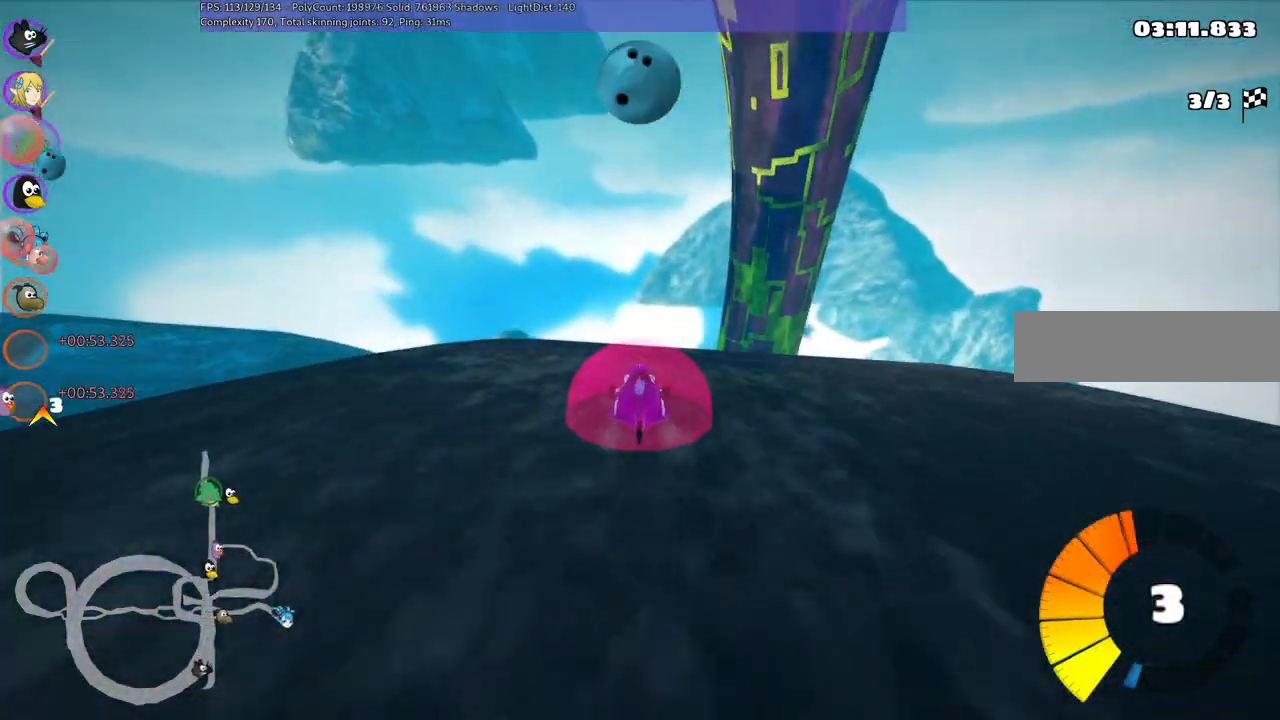
{"keys": ["left", "m", "up"], "events": [[34, "left", "down"], [84, "right", "up"]]}
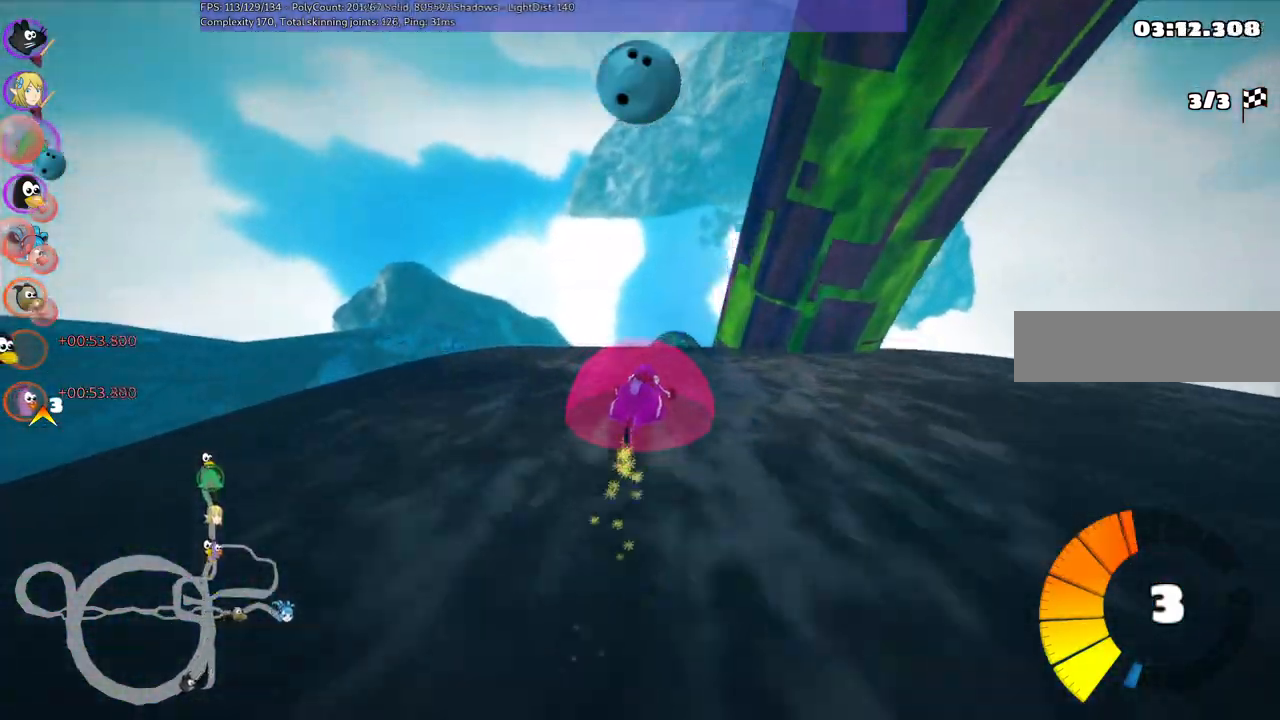
{"keys": ["left", "m", "up"], "events": []}
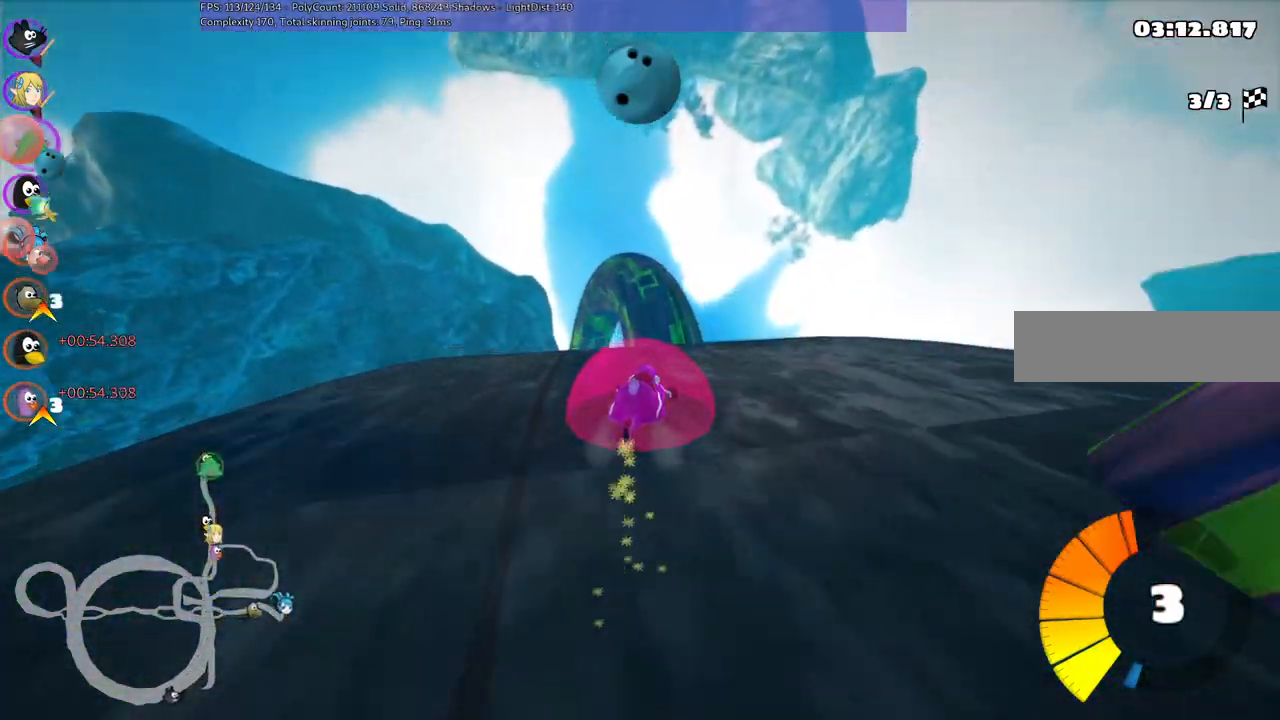
{"keys": ["n", "right", "up"], "events": [[67, "m", "up"], [250, "left", "up"], [384, "n", "down"], [434, "right", "down"]]}
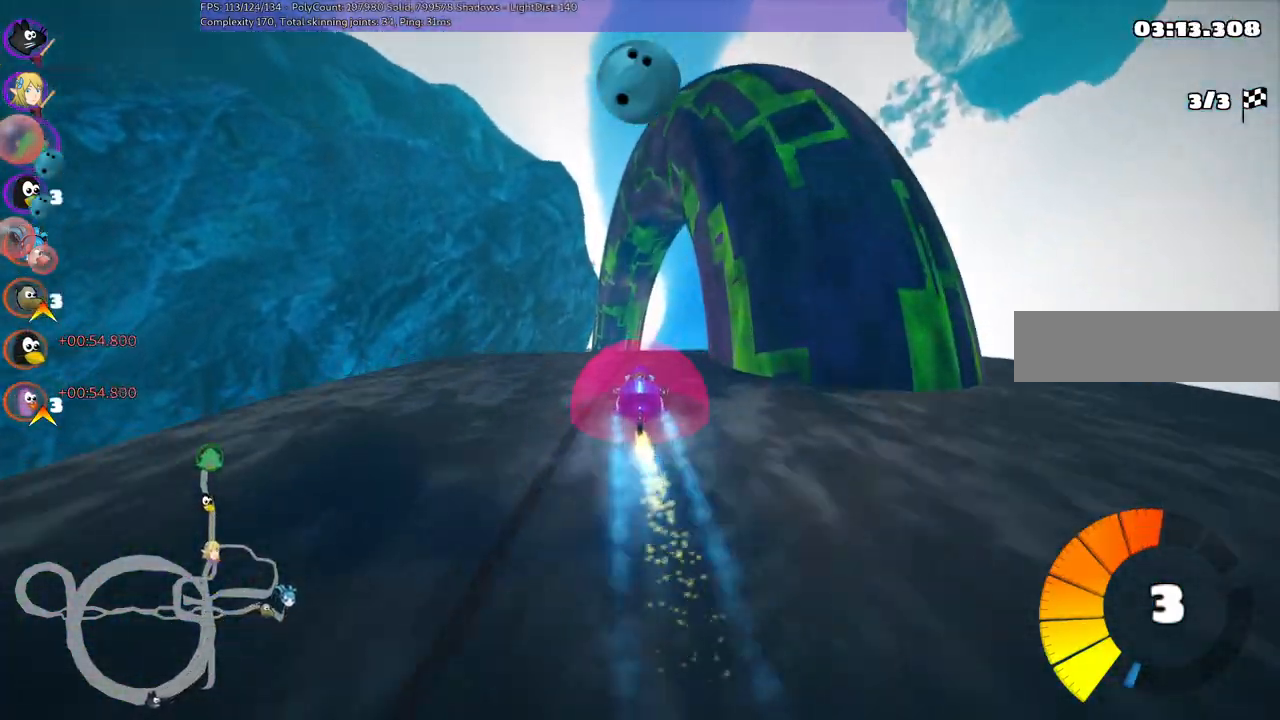
{"keys": ["up"], "events": [[67, "n", "up"], [67, "right", "up"], [300, "right", "down"], [500, "right", "up"]]}
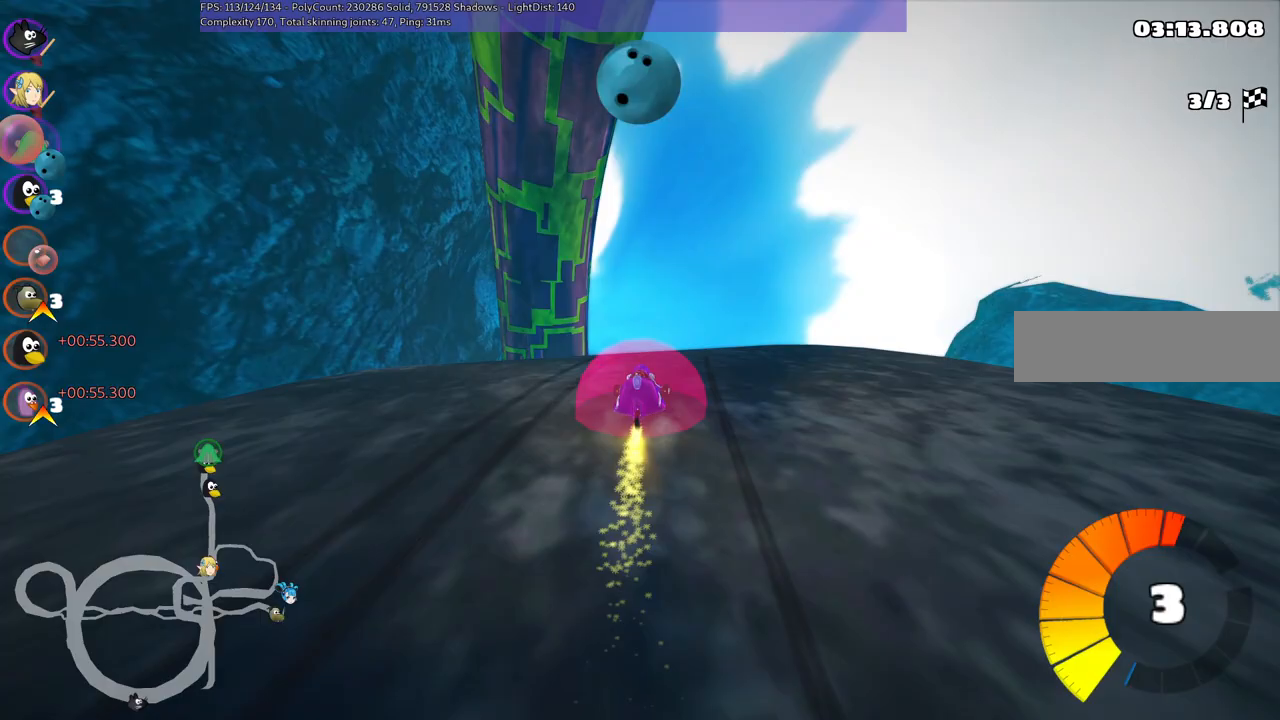
{"keys": ["m", "right", "up"], "events": [[34, "left", "down"], [34, "m", "down"], [184, "right", "down"], [217, "left", "up"], [367, "left", "down"], [467, "left", "up"]]}
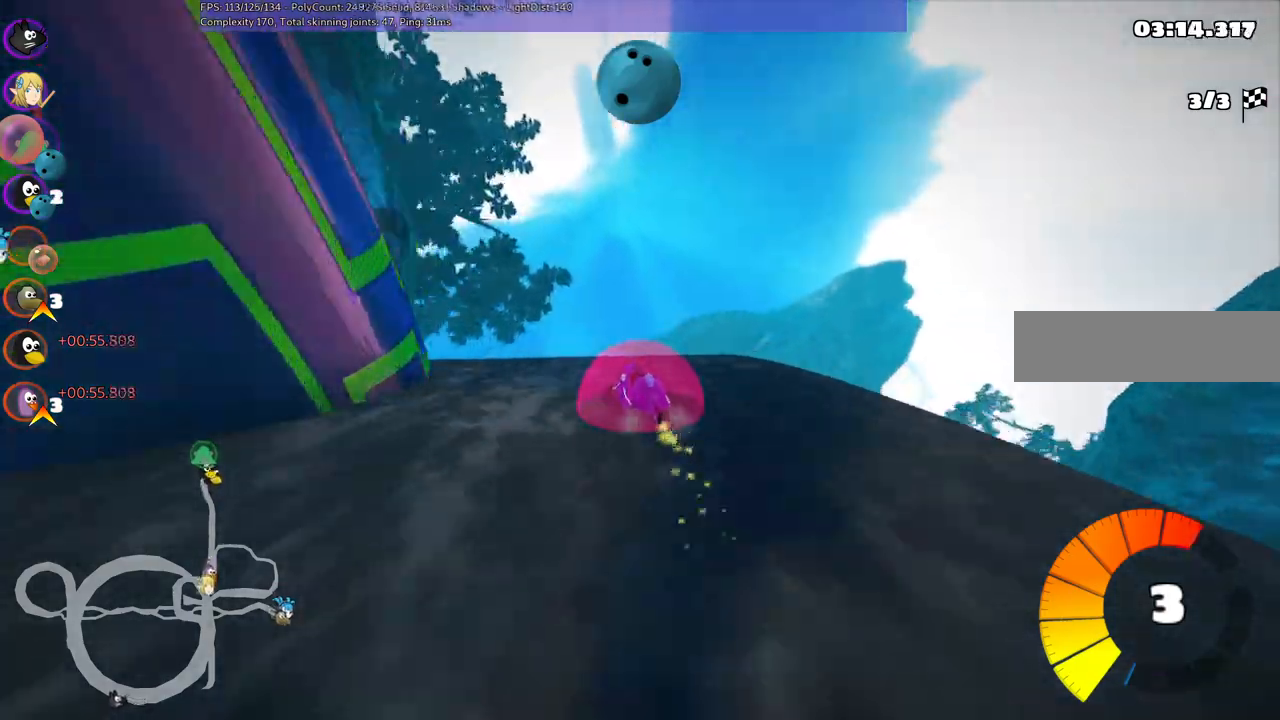
{"keys": ["m", "right"], "events": [[434, "up", "up"]]}
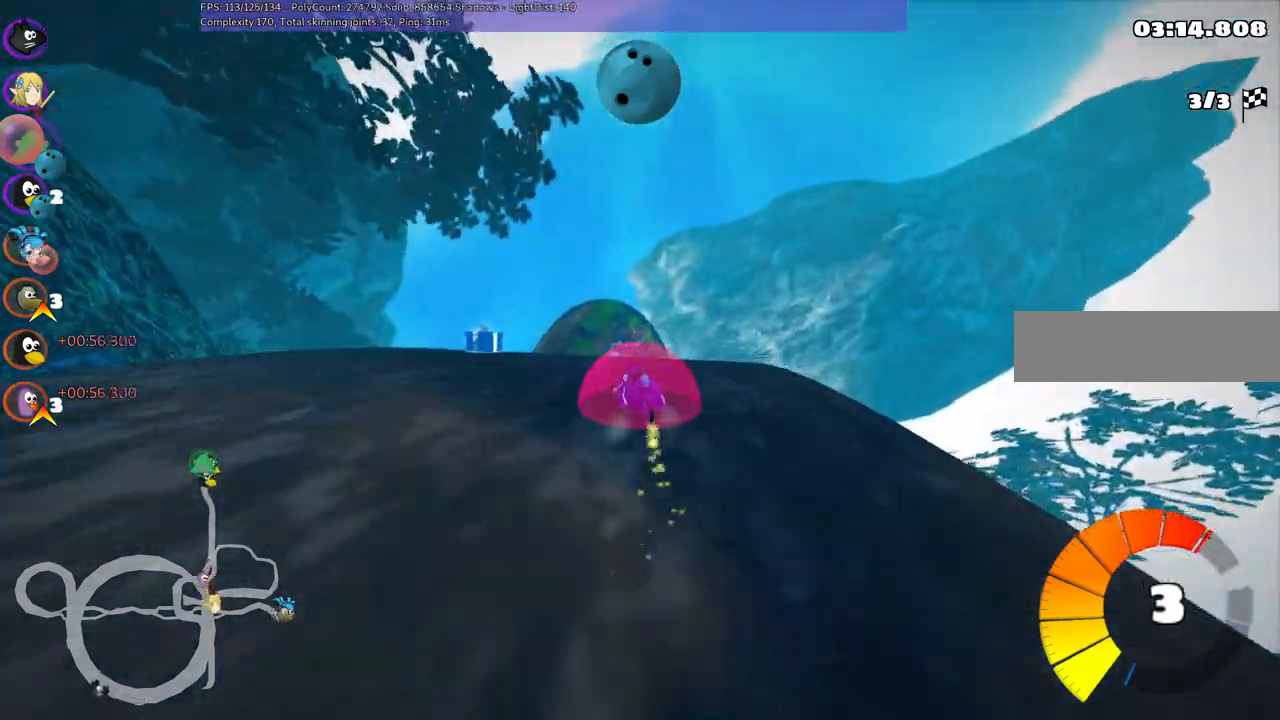
{"keys": []}
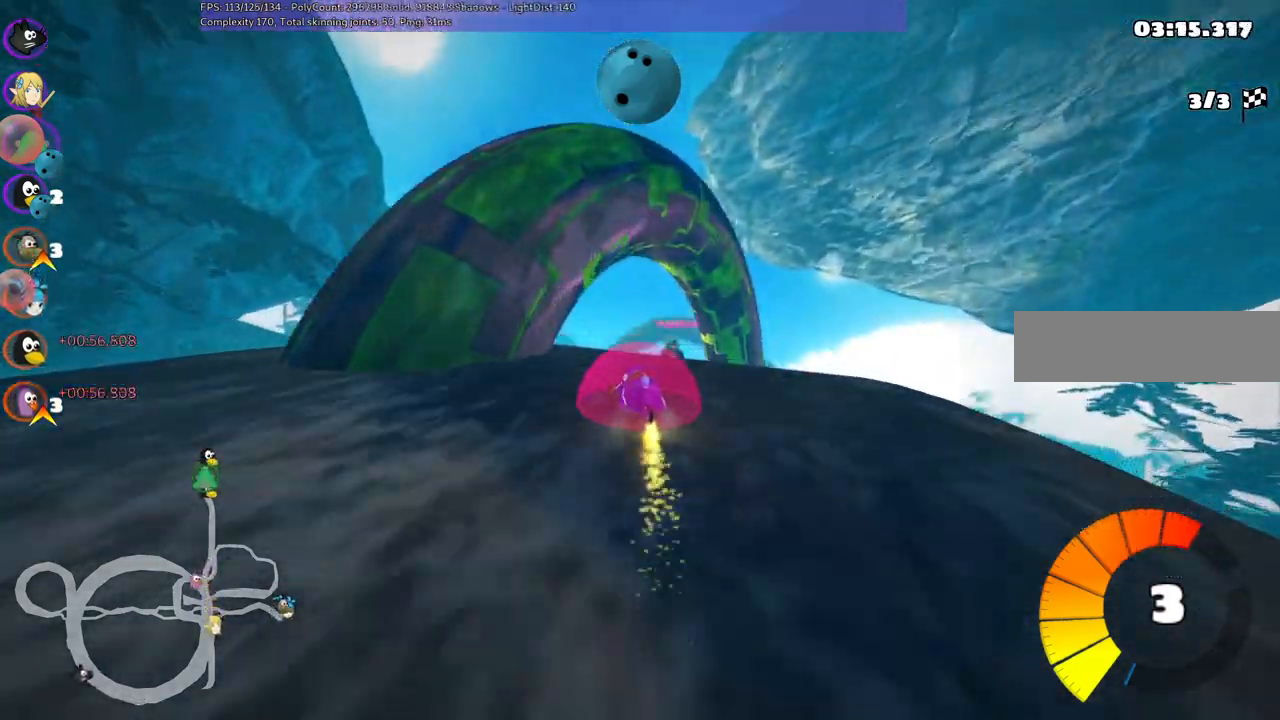
{"keys": ["up"], "events": [[84, "up", "down"], [134, "right", "down"], [450, "right", "up"]]}
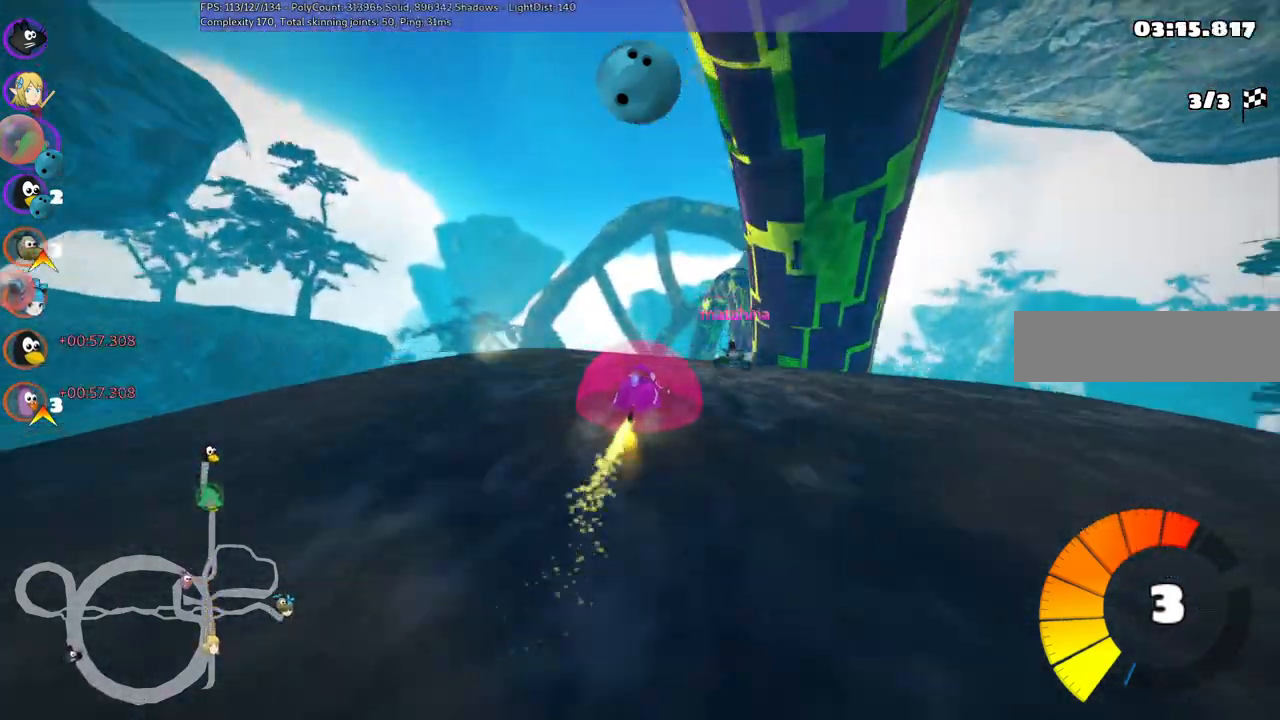
{"keys": ["m", "right", "up"], "events": [[134, "left", "down"], [284, "left", "up"], [384, "right", "down"], [417, "m", "down"]]}
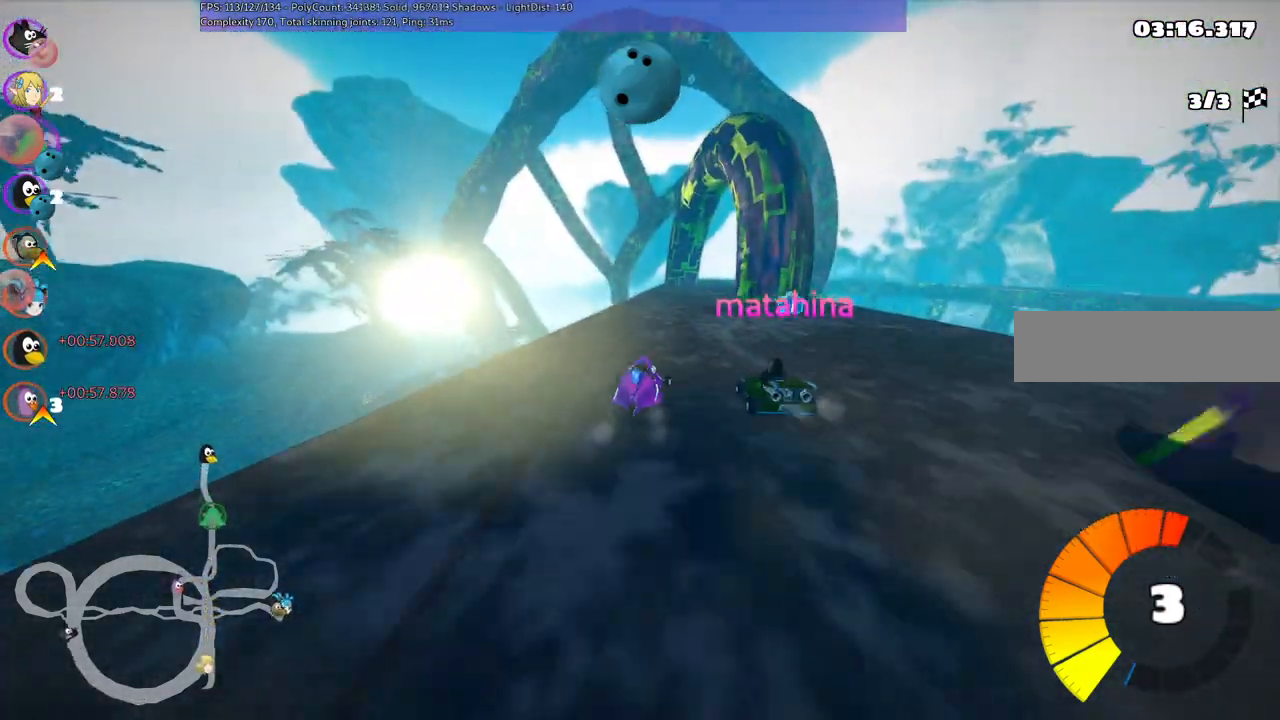
{"keys": ["right", "up"], "events": [[17, "left", "down"], [17, "right", "up"], [67, "m", "up"], [150, "left", "up"], [300, "right", "down"]]}
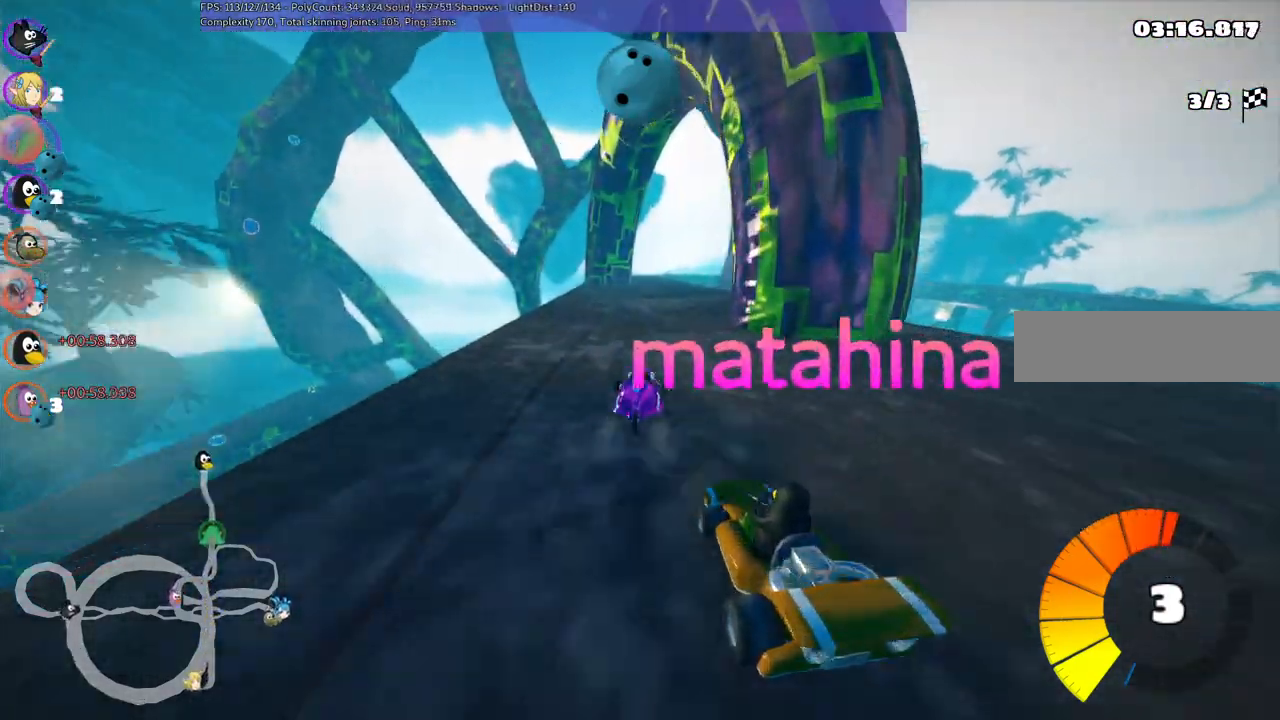
{"keys": ["up"], "events": [[34, "b", "down"], [34, "right", "up"], [167, "space", "down"], [350, "space", "up"], [450, "b", "up"]]}